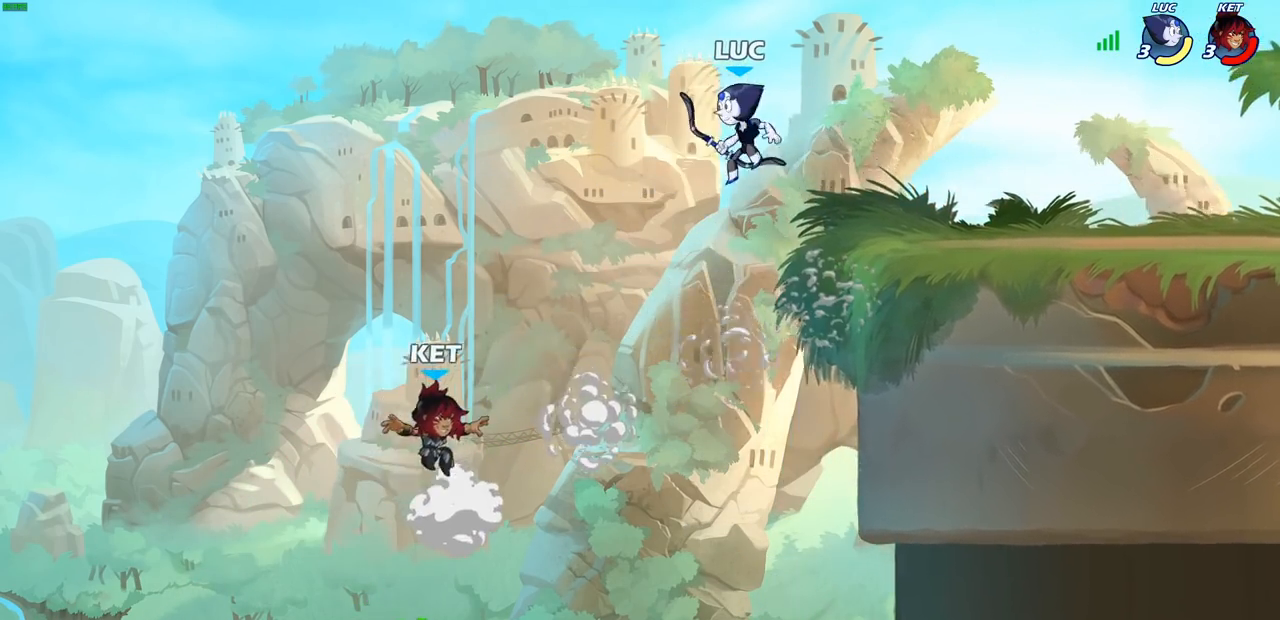
Gameplay with a controller (PlayStation layout); each line is a JSON object with the inputs held at the frame after it. "events" lists button and stick changes between this image and that frame as [ms after this image, input, new state], when the widget could be followed in between.
{"buttons": [], "left_stick": "right", "right_stick": "center", "events": [[33, "SQUARE", "down"], [100, "SQUARE", "up"], [117, "left_stick", "center"], [483, "left_stick", "right"]]}
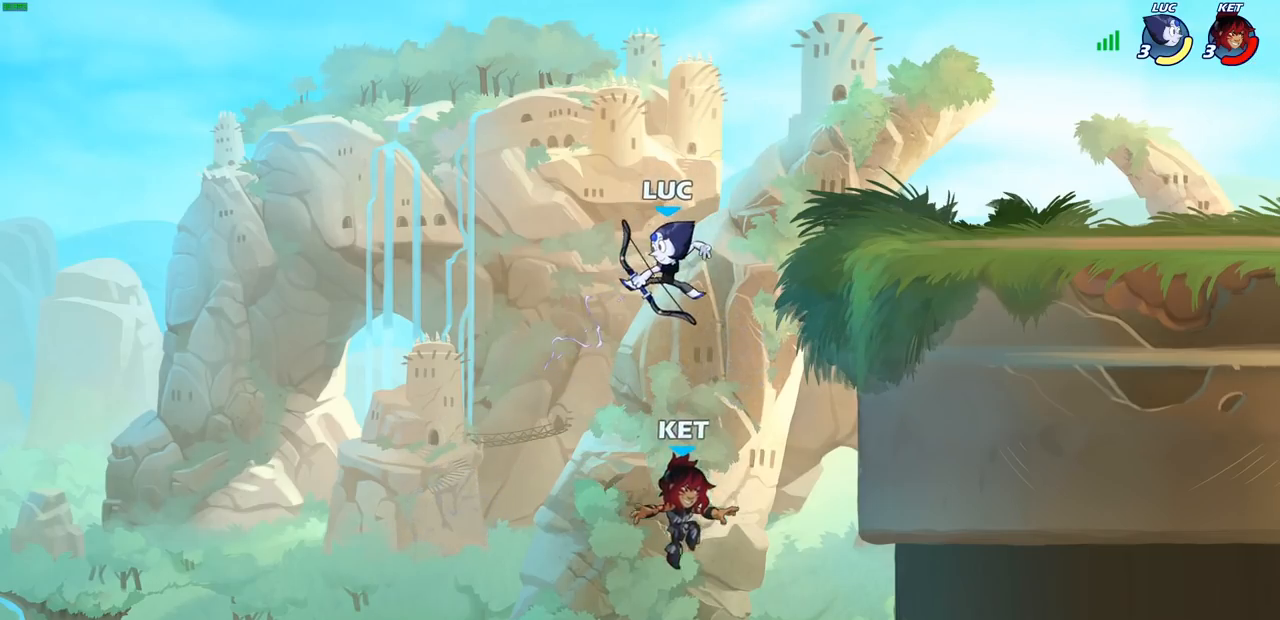
{"buttons": [], "left_stick": "center", "right_stick": "center", "events": [[217, "CROSS", "down"], [267, "SQUARE", "down"], [300, "CROSS", "up"], [317, "SQUARE", "up"], [500, "left_stick", "center"]]}
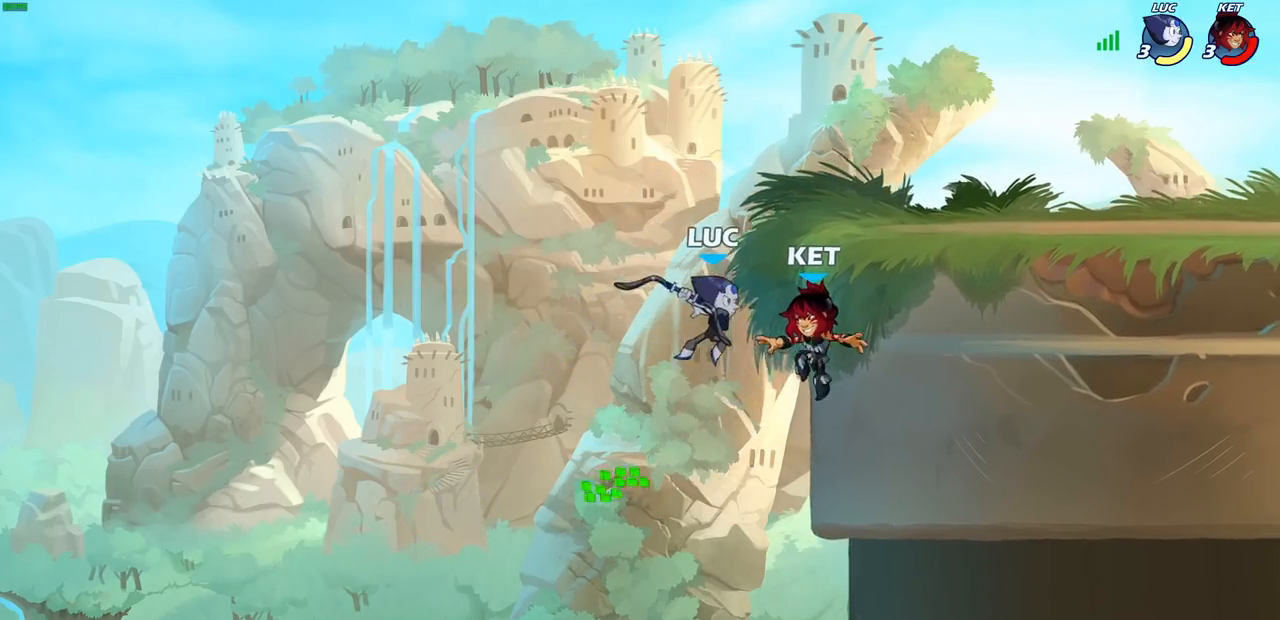
{"buttons": [], "left_stick": "down-left", "right_stick": "center", "events": [[33, "left_stick", "right"], [317, "left_stick", "left"], [350, "CROSS", "down"], [433, "CROSS", "up"], [500, "left_stick", "down-left"]]}
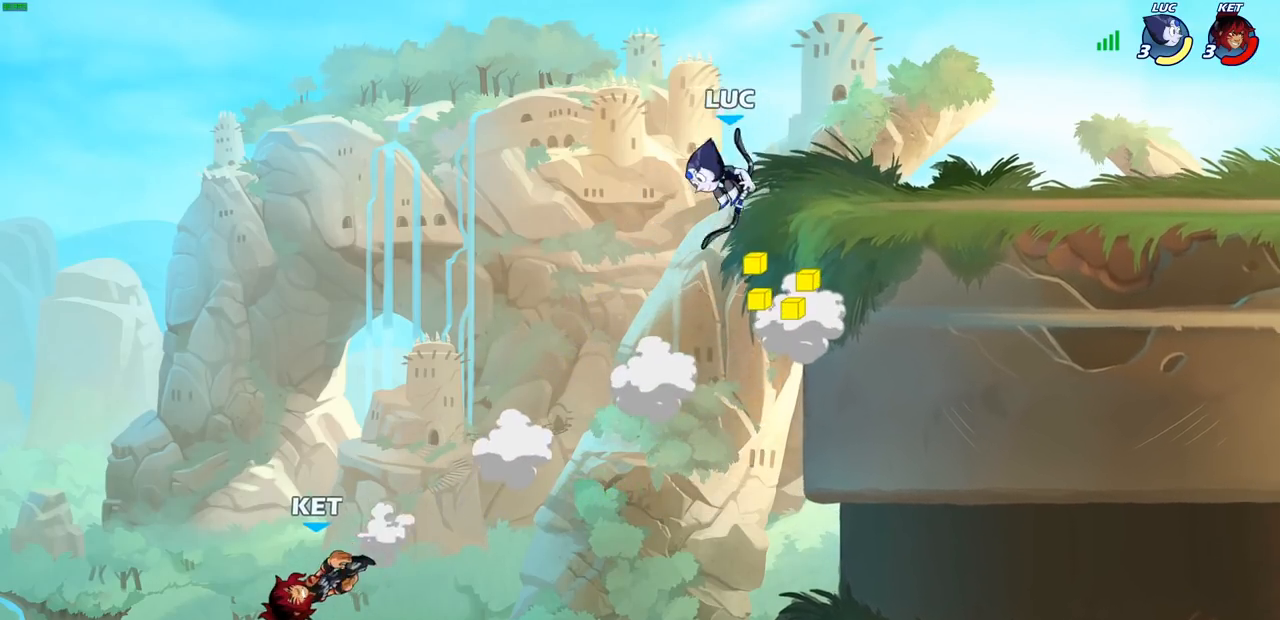
{"buttons": [], "left_stick": "center", "right_stick": "center", "events": [[167, "left_stick", "down"], [200, "R1", "down"], [250, "R1", "up"], [333, "left_stick", "center"]]}
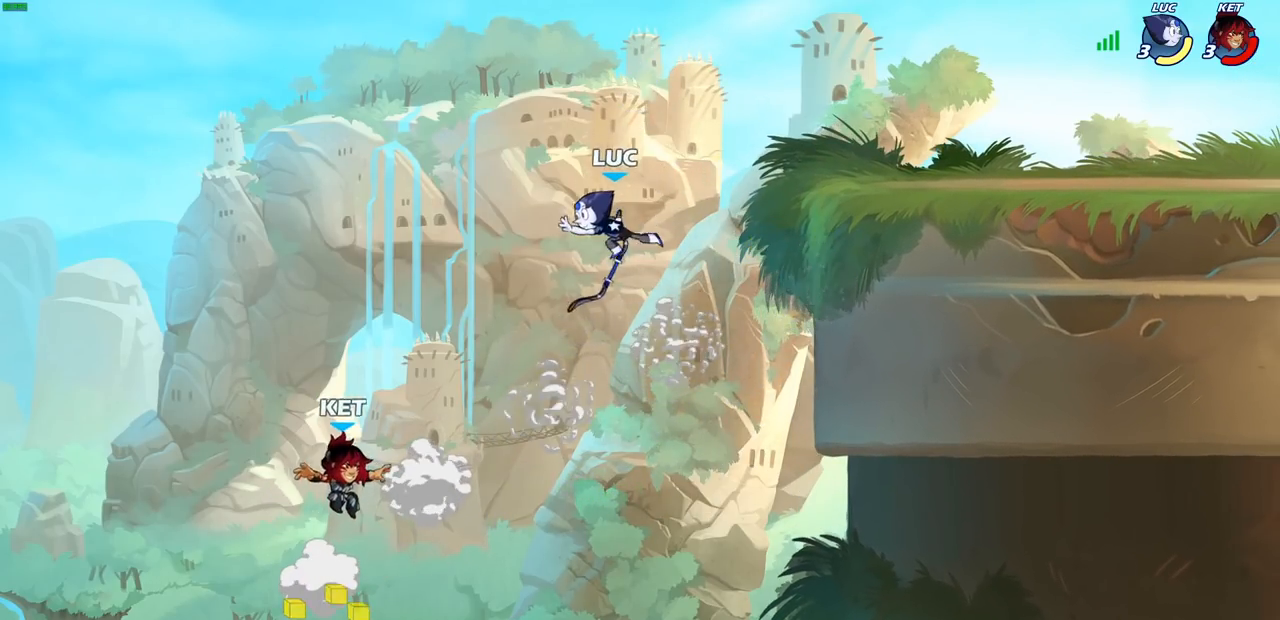
{"buttons": ["CROSS"], "left_stick": "right", "right_stick": "center", "events": [[150, "left_stick", "right"], [300, "CROSS", "down"]]}
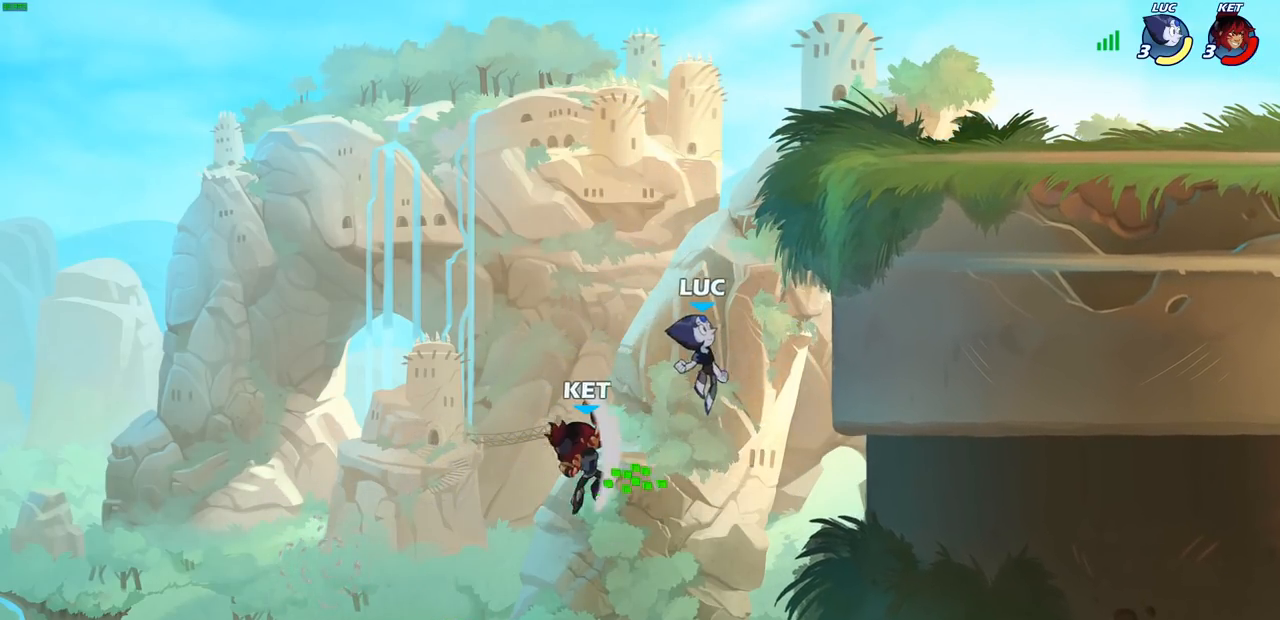
{"buttons": ["CROSS"], "left_stick": "up-right", "right_stick": "center", "events": [[67, "CROSS", "up"], [300, "left_stick", "up-left"], [383, "CROSS", "down"], [483, "left_stick", "up-right"]]}
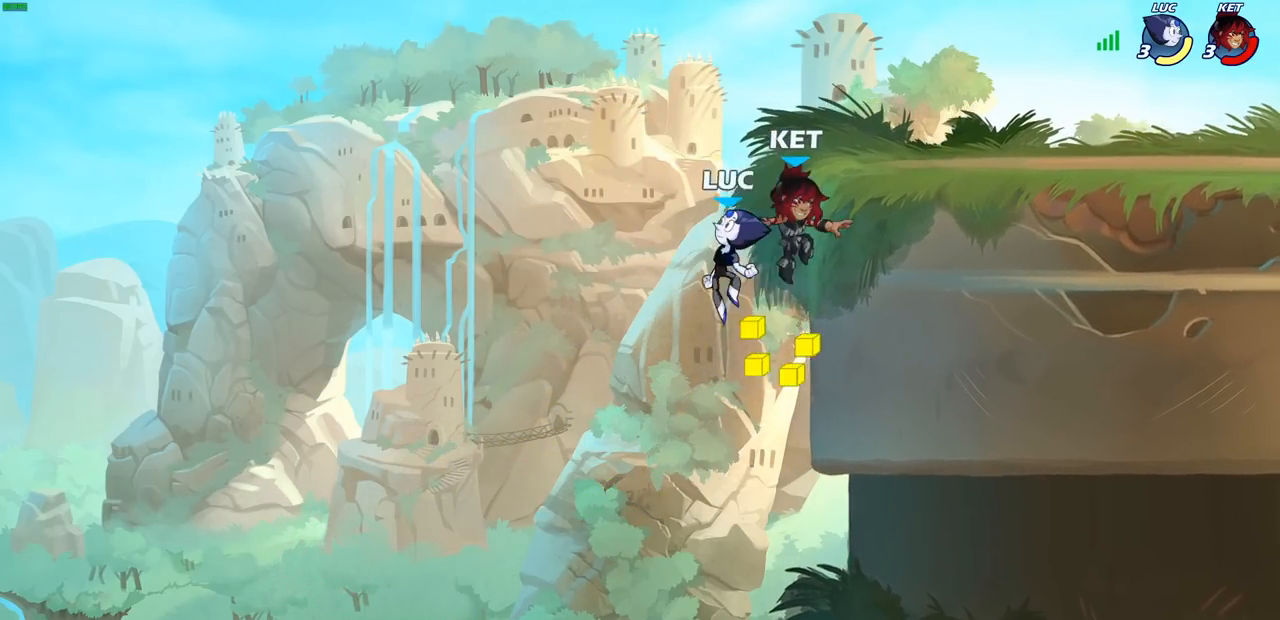
{"buttons": [], "left_stick": "center", "right_stick": "center", "events": [[33, "CROSS", "up"], [83, "R2", "down"], [83, "left_stick", "down"], [117, "SQUARE", "down"], [183, "R2", "up"], [200, "SQUARE", "up"], [217, "left_stick", "center"]]}
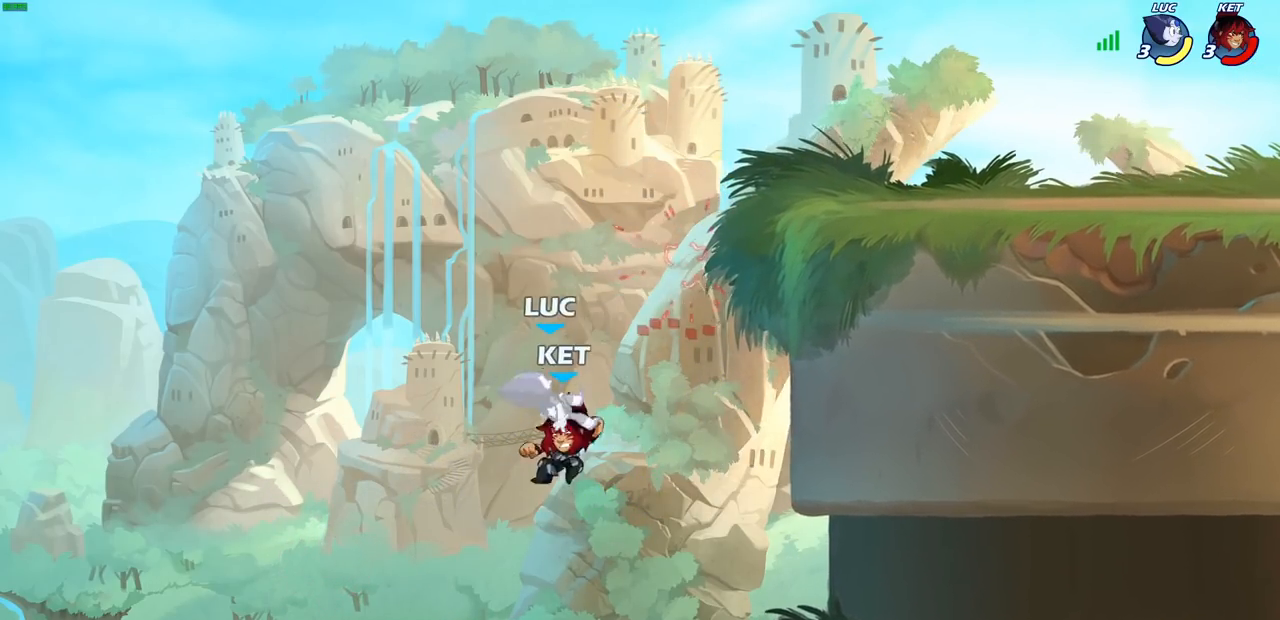
{"buttons": [], "left_stick": "up-right", "right_stick": "center", "events": [[233, "left_stick", "right"], [283, "CIRCLE", "down"], [300, "left_stick", "up-right"], [400, "CIRCLE", "up"]]}
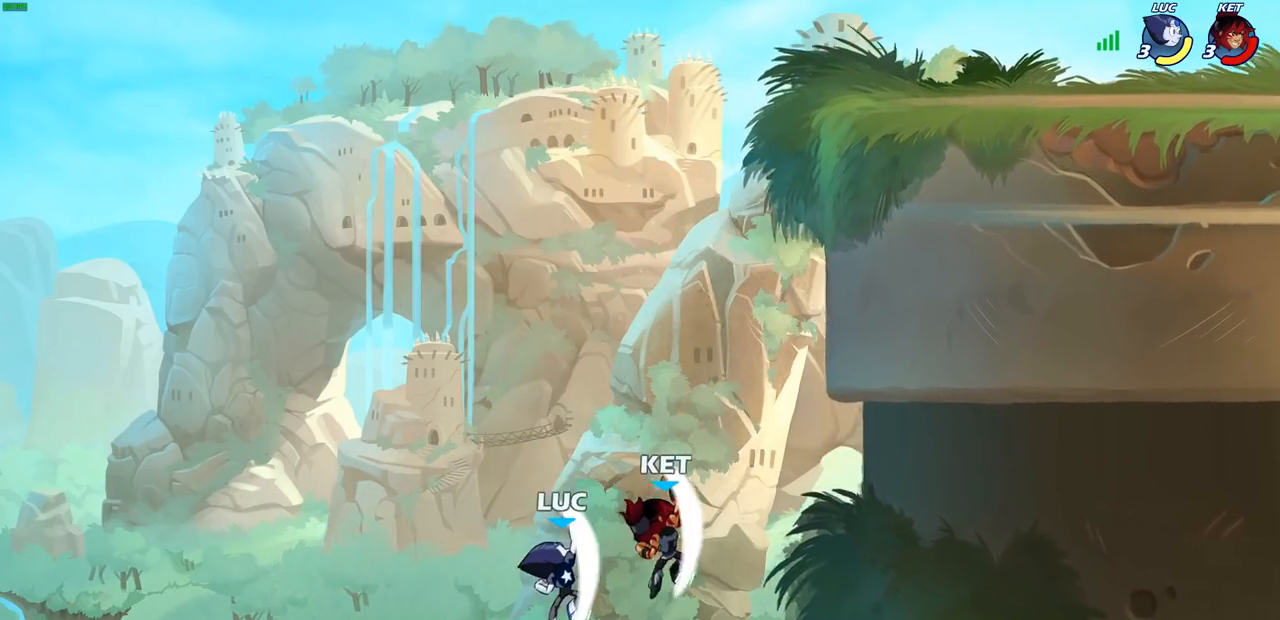
{"buttons": [], "left_stick": "right", "right_stick": "center", "events": [[333, "left_stick", "right"]]}
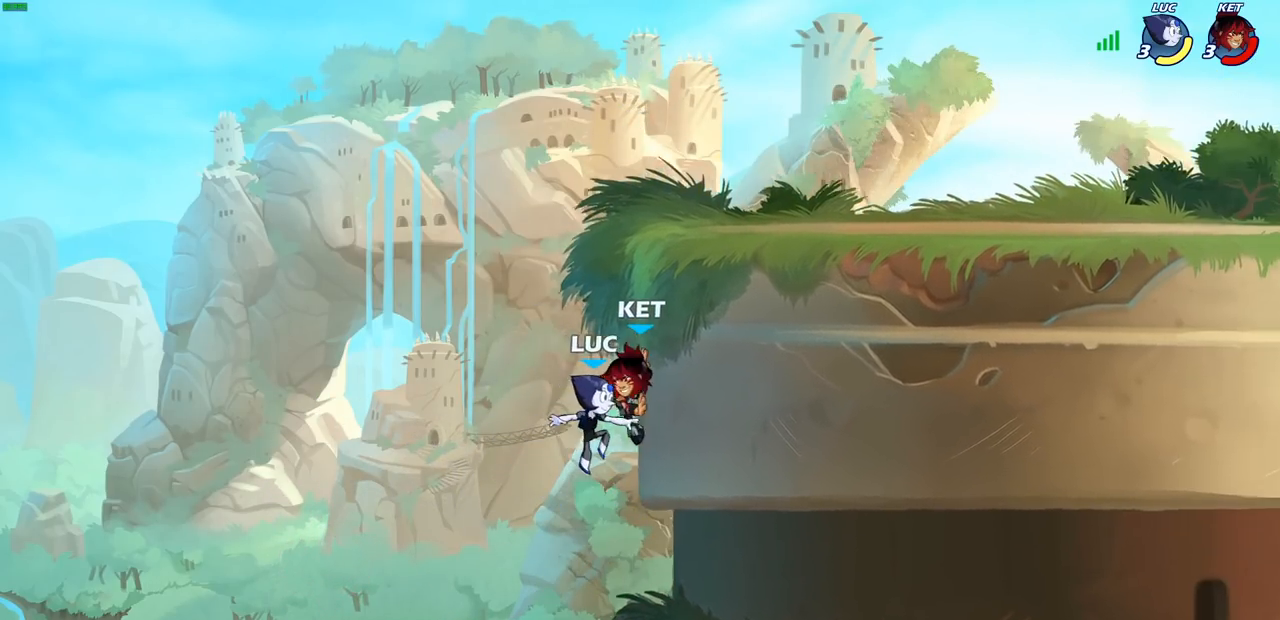
{"buttons": [], "left_stick": "center", "right_stick": "center", "events": [[117, "left_stick", "left"], [450, "left_stick", "right"], [500, "left_stick", "center"]]}
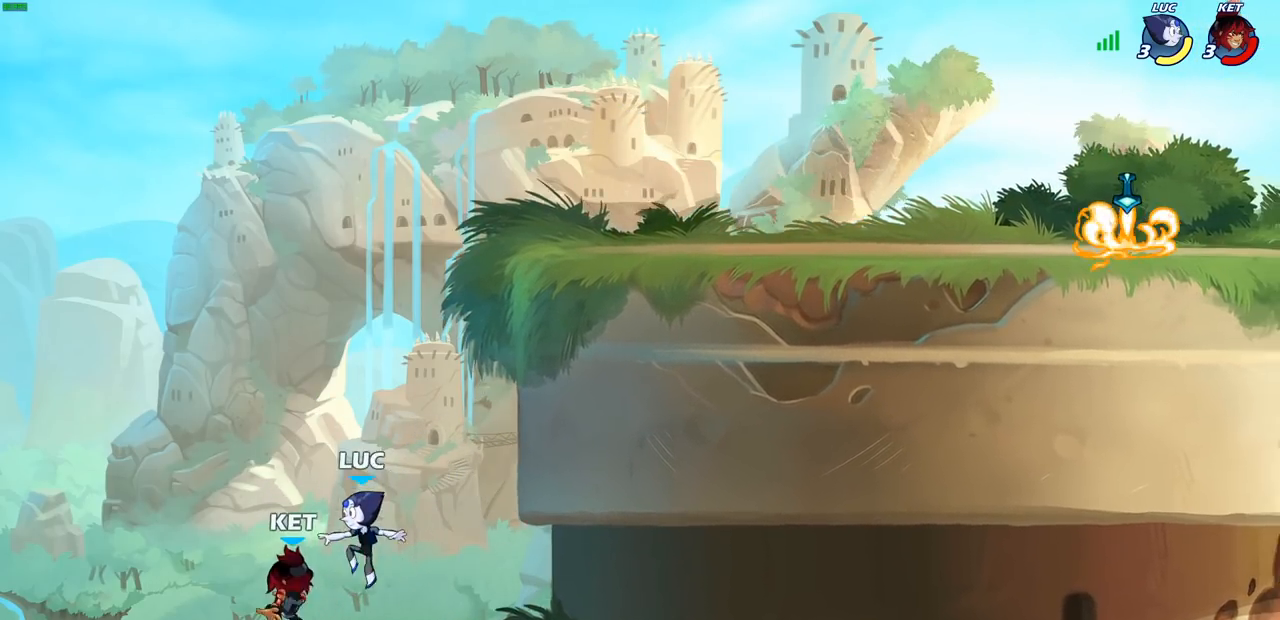
{"buttons": [], "left_stick": "up-right", "right_stick": "center", "events": [[33, "left_stick", "right"], [83, "CIRCLE", "down"], [183, "CIRCLE", "up"], [183, "left_stick", "center"], [500, "left_stick", "up-right"]]}
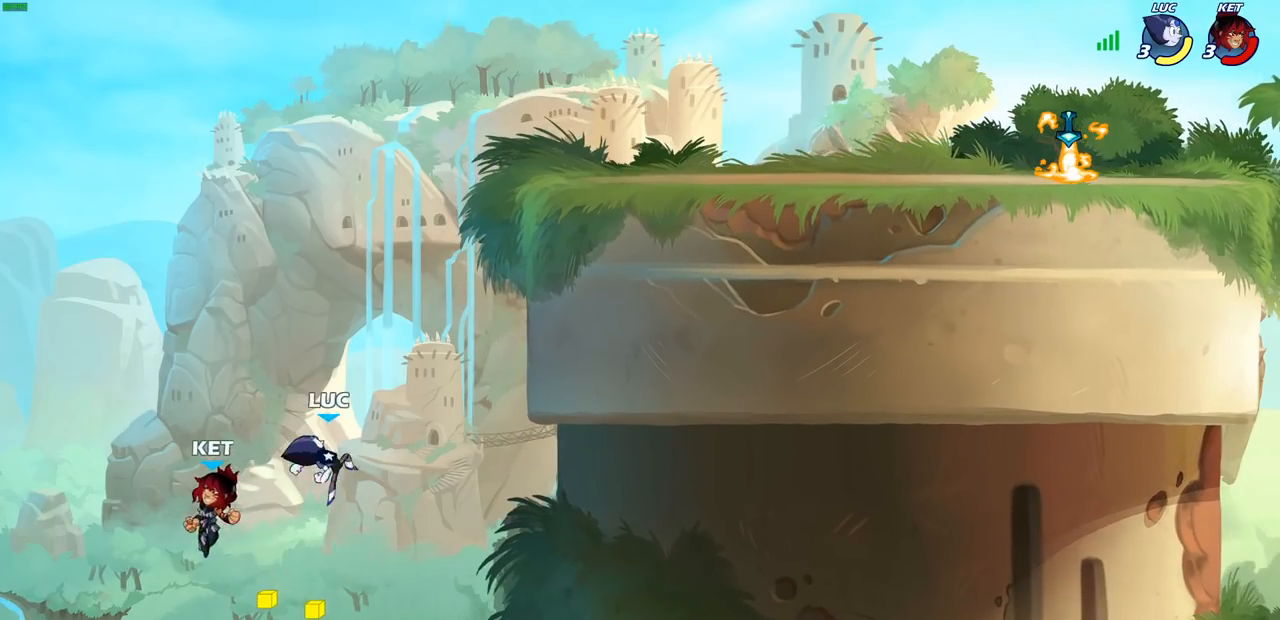
{"buttons": [], "left_stick": "left", "right_stick": "center", "events": [[283, "CROSS", "down"], [450, "left_stick", "up-left"], [500, "CROSS", "up"], [500, "left_stick", "left"]]}
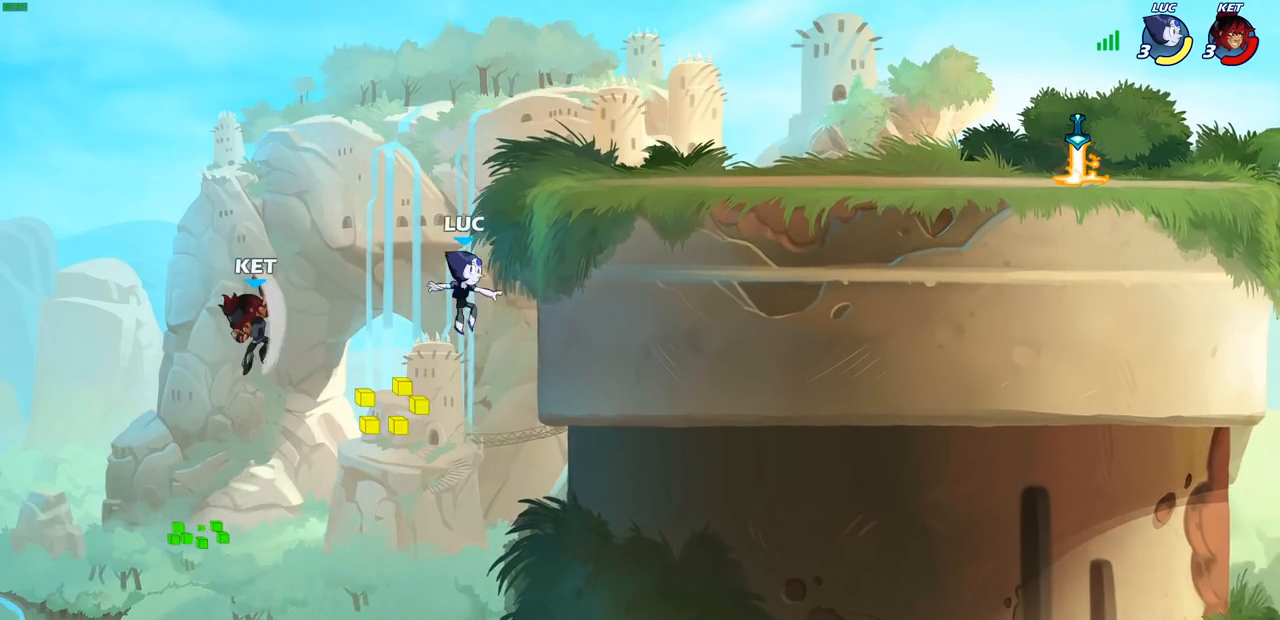
{"buttons": [], "left_stick": "up-right", "right_stick": "center", "events": [[83, "SQUARE", "down"], [200, "SQUARE", "up"], [233, "left_stick", "up-right"]]}
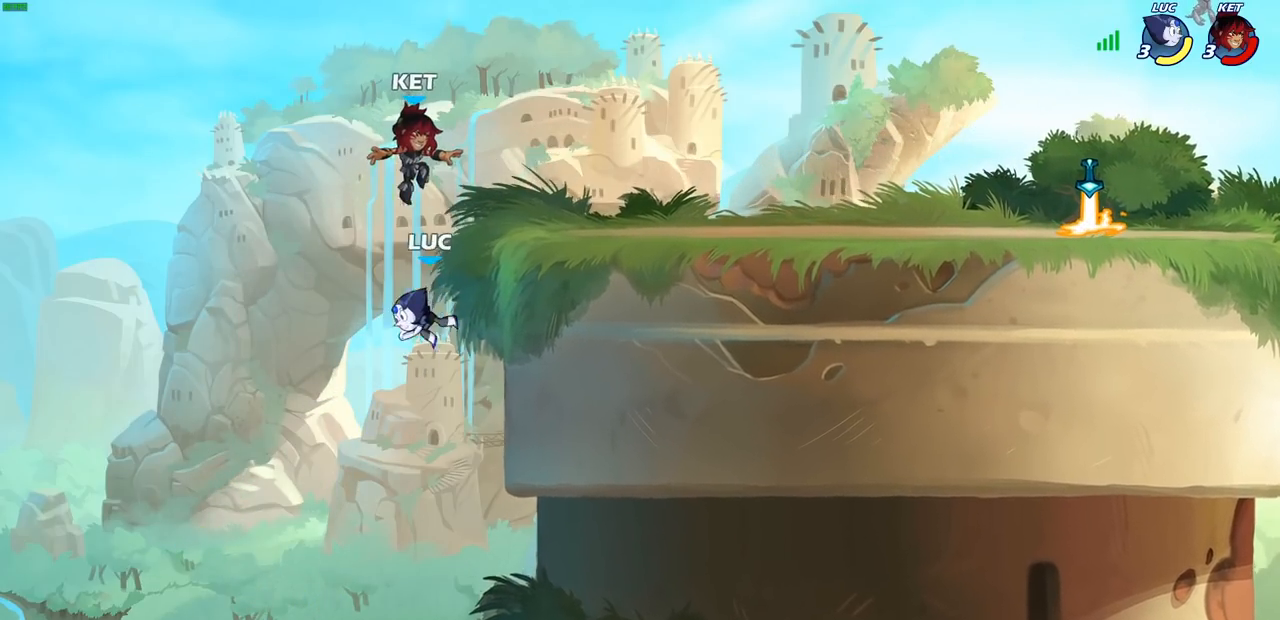
{"buttons": ["CROSS"], "left_stick": "up-left", "right_stick": "center", "events": [[217, "CROSS", "down"], [417, "CROSS", "up"], [467, "CROSS", "down"], [483, "left_stick", "up-left"]]}
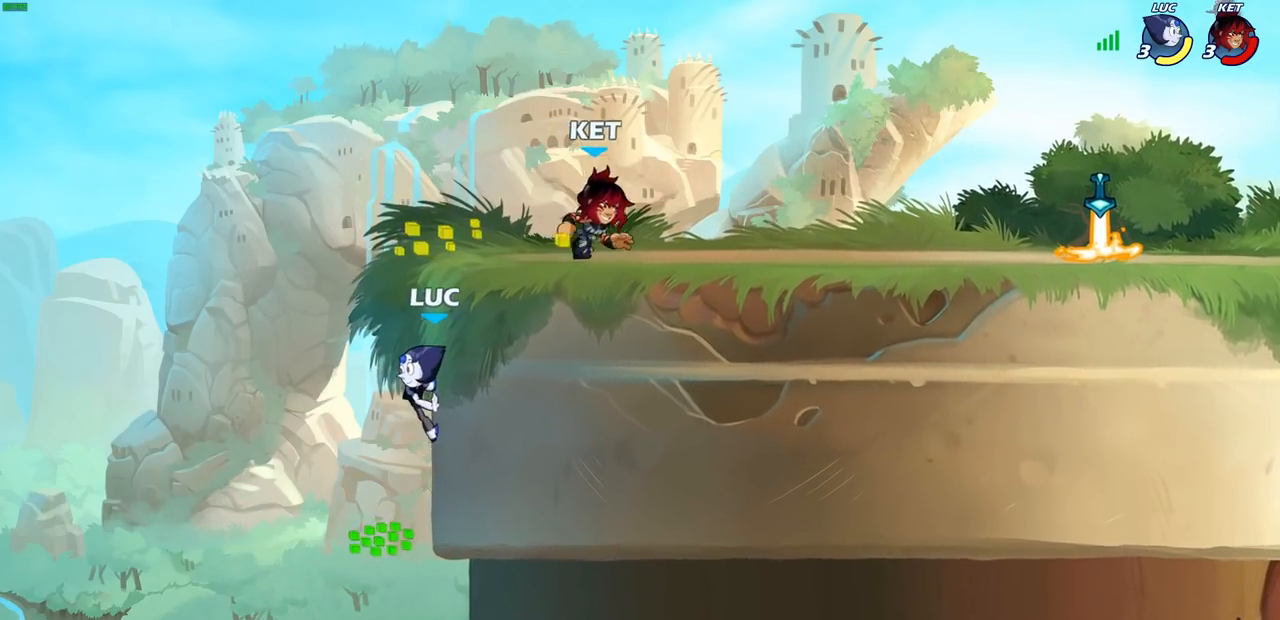
{"buttons": [], "left_stick": "right", "right_stick": "center", "events": [[50, "CIRCLE", "down"], [67, "CROSS", "up"], [83, "left_stick", "up-right"], [150, "left_stick", "right"], [183, "CIRCLE", "up"]]}
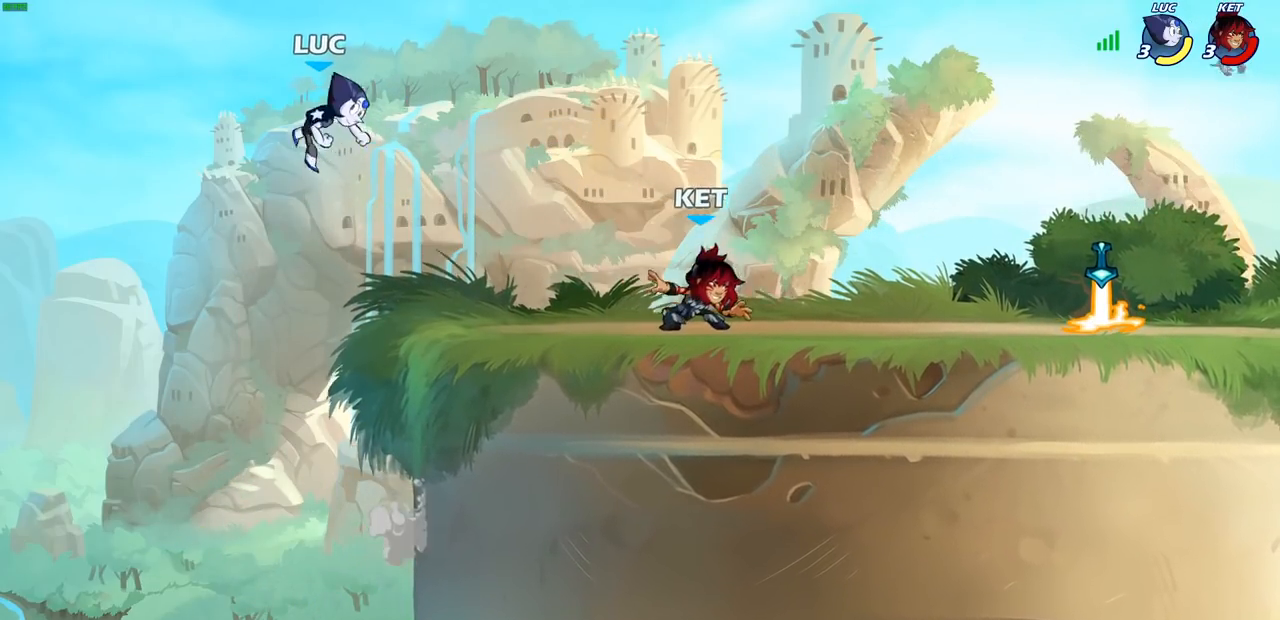
{"buttons": [], "left_stick": "down-right", "right_stick": "center", "events": [[183, "left_stick", "down-right"]]}
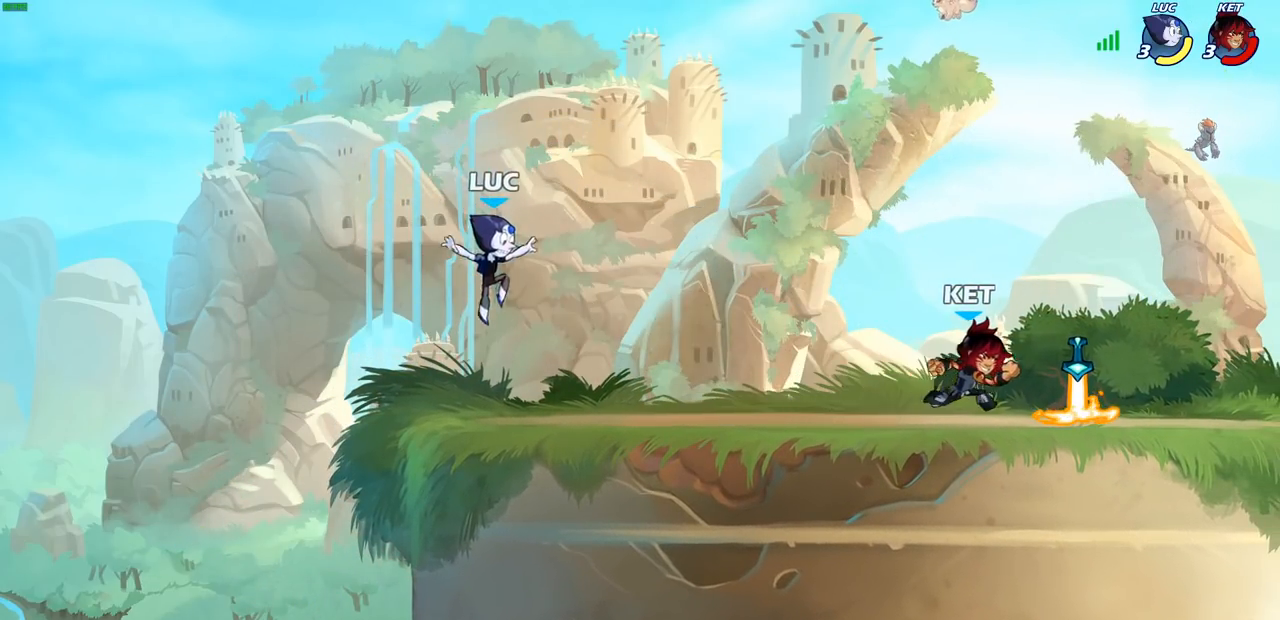
{"buttons": [], "left_stick": "left", "right_stick": "center", "events": [[183, "left_stick", "left"]]}
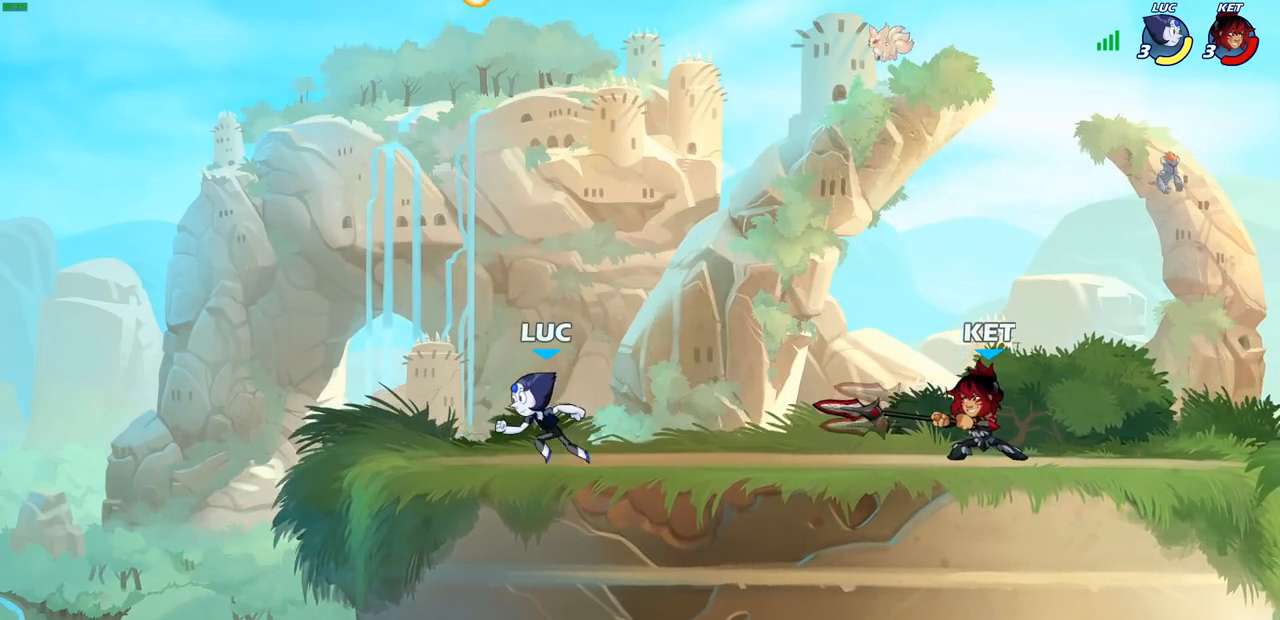
{"buttons": ["R2"], "left_stick": "left", "right_stick": "center", "events": [[100, "left_stick", "right"], [283, "R2", "down"], [417, "left_stick", "left"], [433, "R2", "up"], [500, "R2", "down"]]}
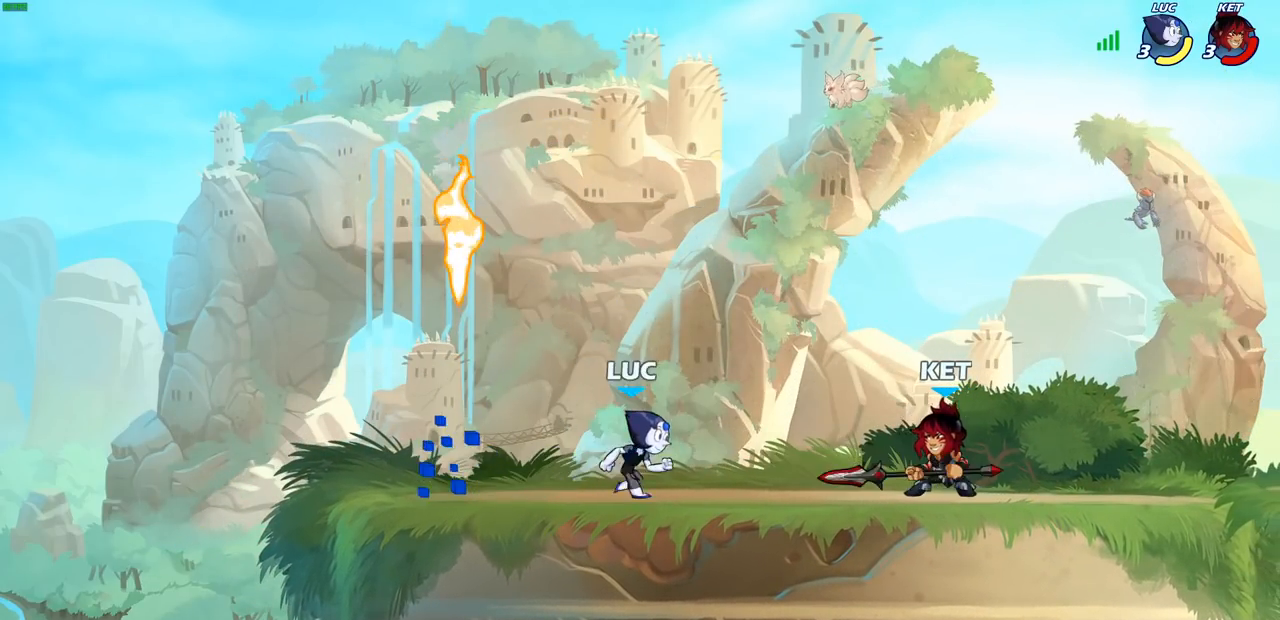
{"buttons": [], "left_stick": "left", "right_stick": "center", "events": [[183, "R2", "up"], [400, "R1", "down"], [500, "R1", "up"]]}
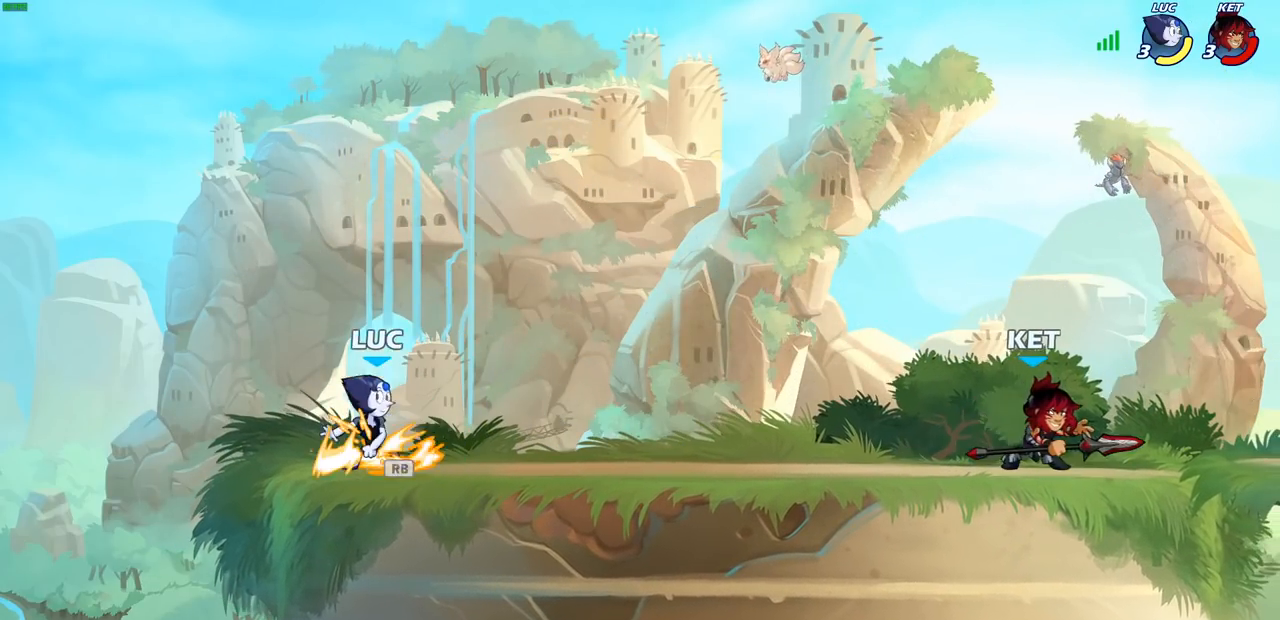
{"buttons": [], "left_stick": "center", "right_stick": "center", "events": [[33, "left_stick", "right"], [100, "CIRCLE", "down"], [200, "CIRCLE", "up"], [367, "left_stick", "center"]]}
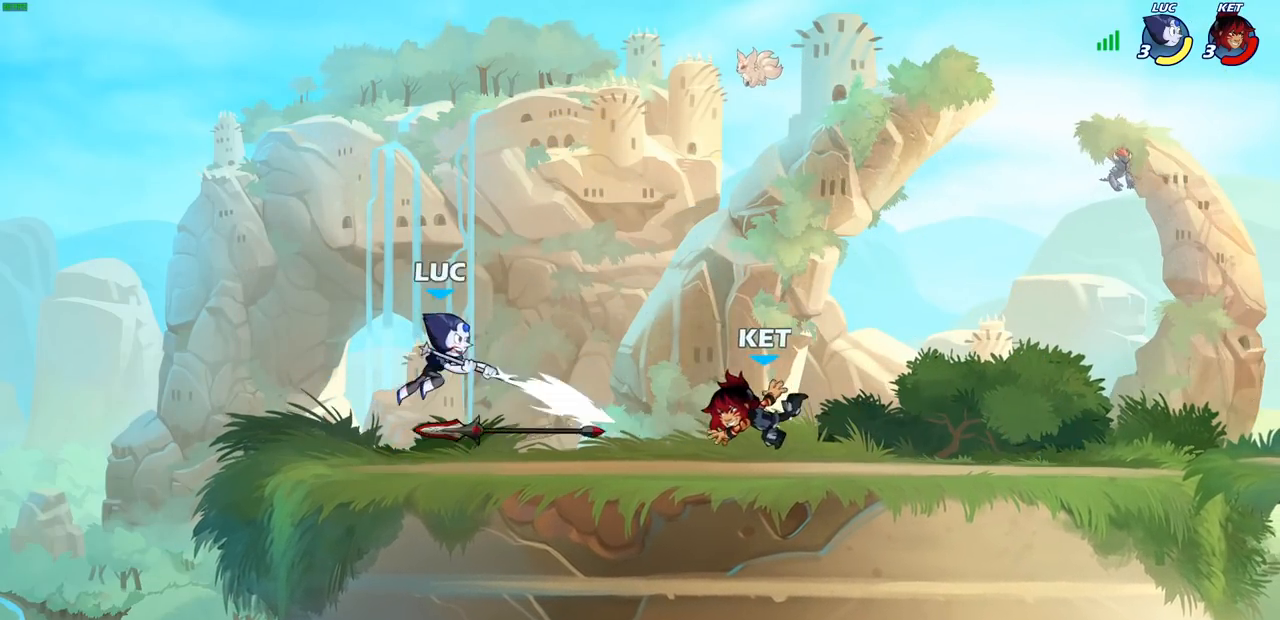
{"buttons": [], "left_stick": "center", "right_stick": "center", "events": [[367, "SQUARE", "down"], [450, "SQUARE", "up"]]}
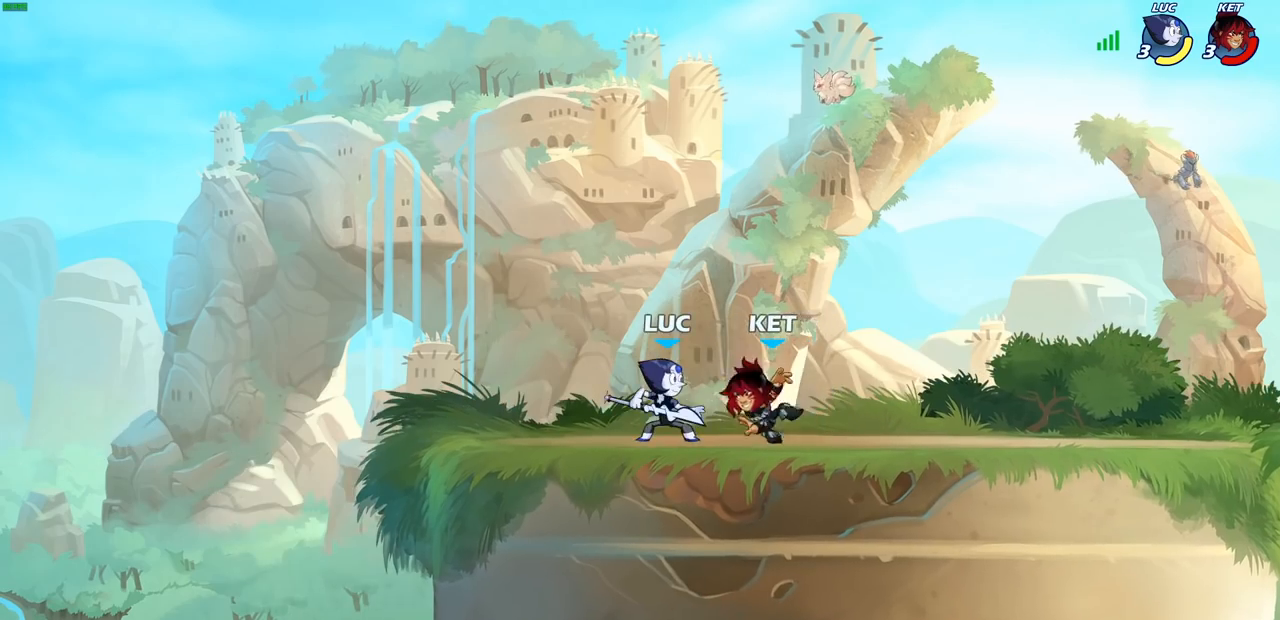
{"buttons": ["R2"], "left_stick": "right", "right_stick": "center", "events": [[50, "SQUARE", "down"], [133, "SQUARE", "up"], [400, "left_stick", "right"], [483, "R2", "down"]]}
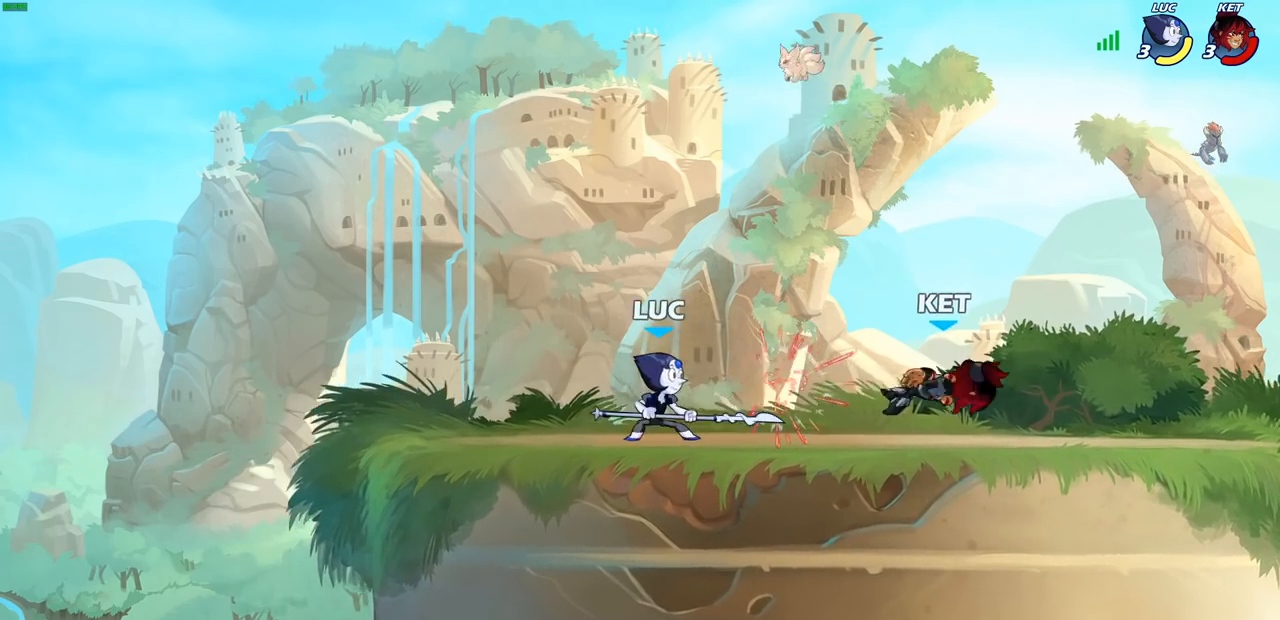
{"buttons": ["CIRCLE"], "left_stick": "down-left", "right_stick": "center", "events": [[100, "CIRCLE", "down"], [117, "left_stick", "down"], [133, "R2", "up"], [233, "left_stick", "down-left"]]}
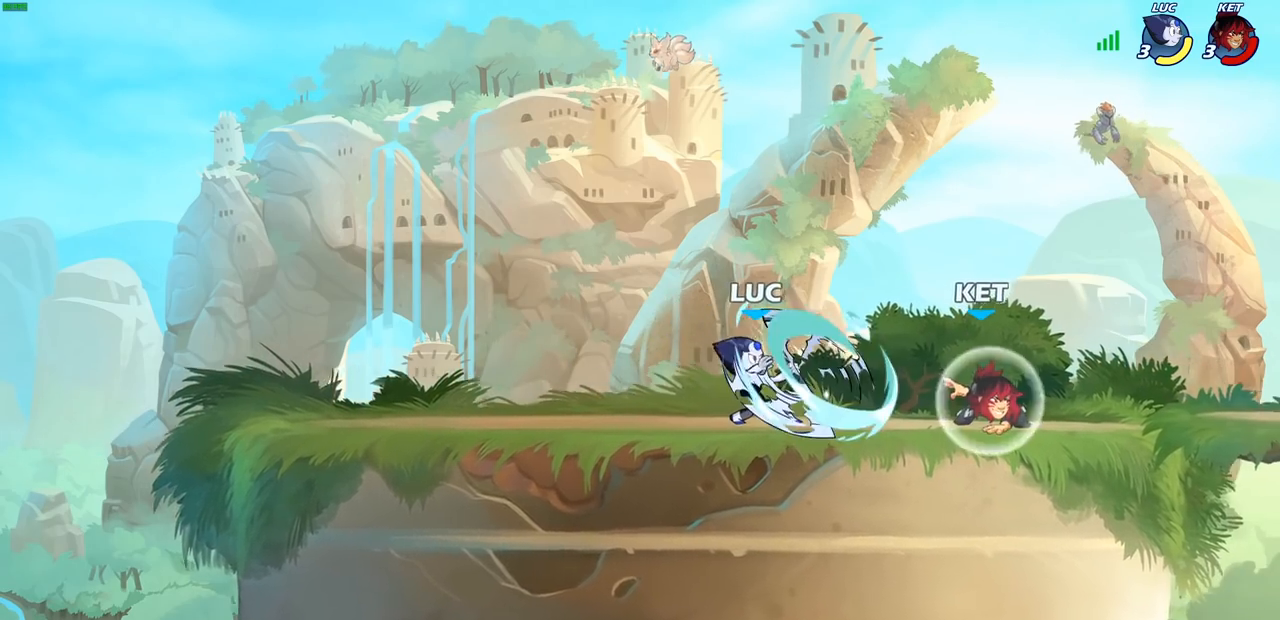
{"buttons": ["CIRCLE"], "left_stick": "down-left", "right_stick": "center", "events": []}
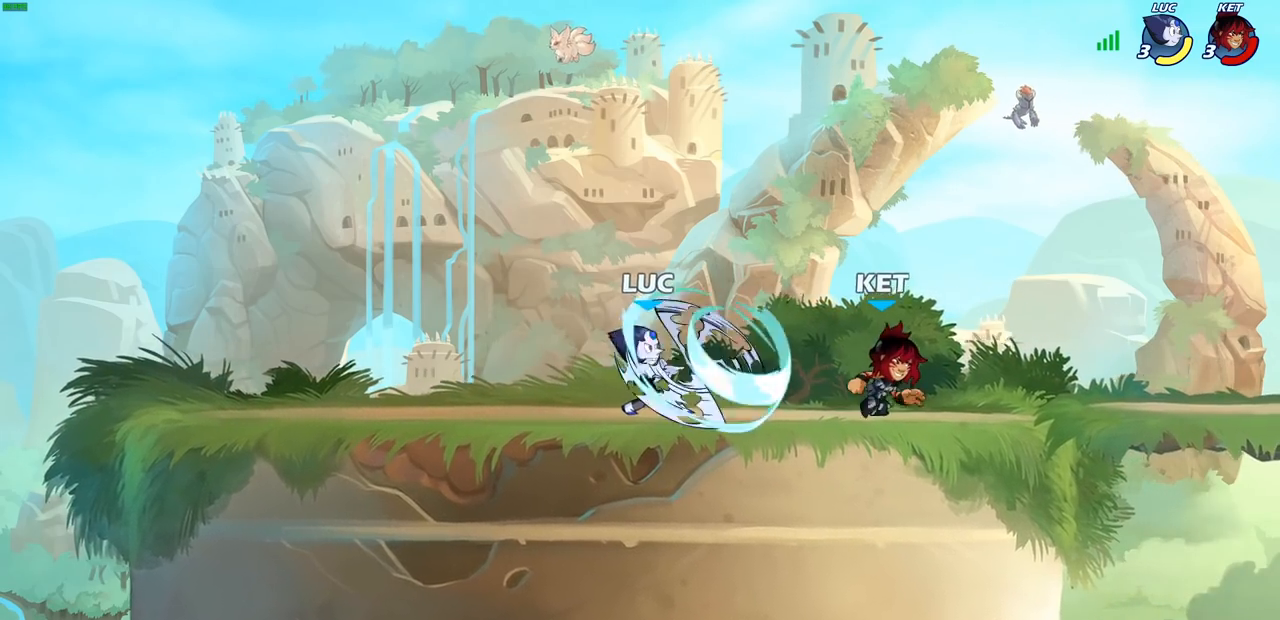
{"buttons": [], "left_stick": "up-left", "right_stick": "center", "events": [[300, "CIRCLE", "up"], [333, "left_stick", "up-left"]]}
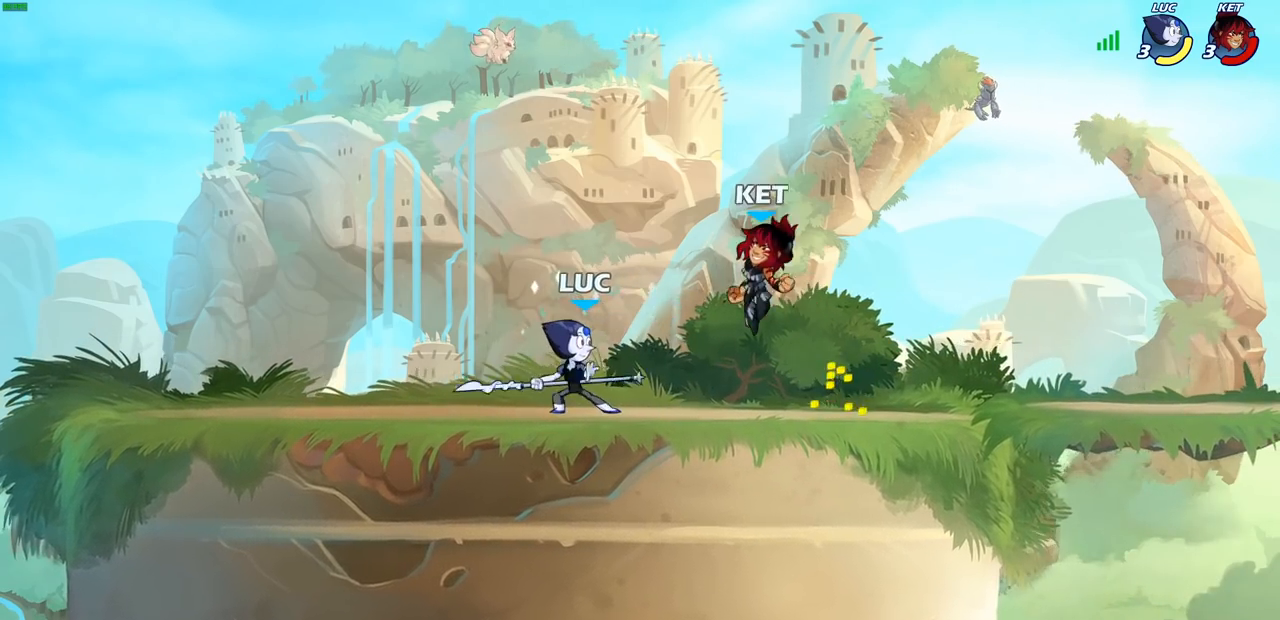
{"buttons": [], "left_stick": "right", "right_stick": "center", "events": [[50, "CROSS", "down"], [217, "CROSS", "up"], [300, "R2", "down"], [450, "left_stick", "up-right"], [500, "R2", "up"], [500, "left_stick", "right"]]}
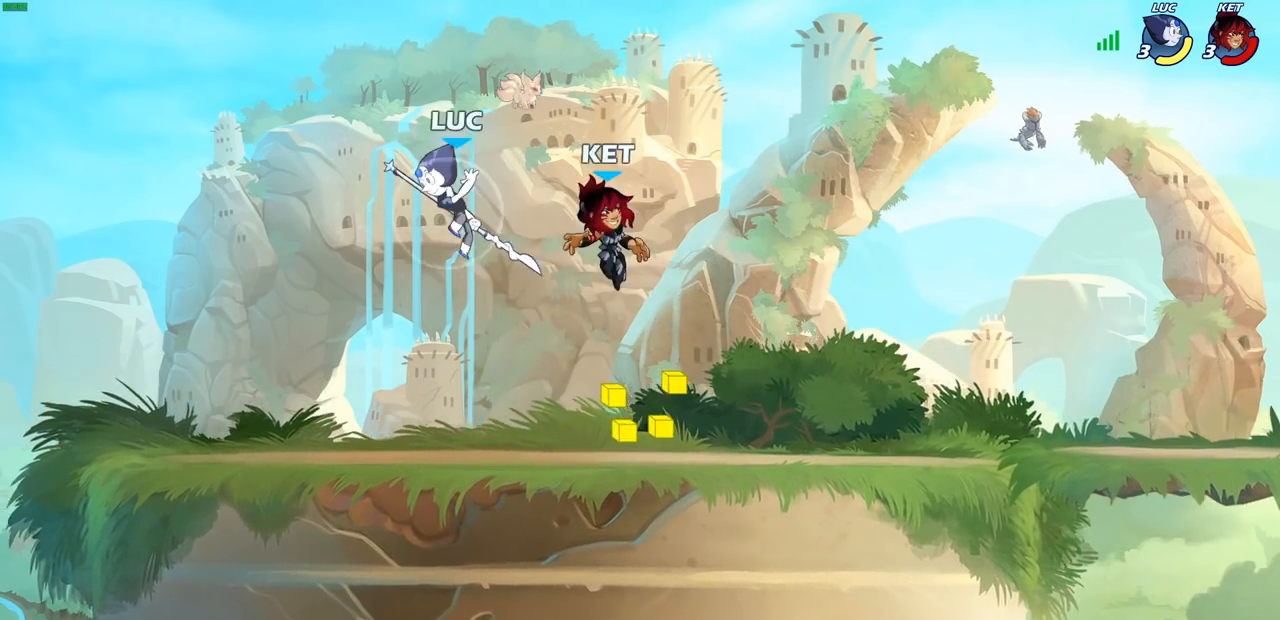
{"buttons": [], "left_stick": "left", "right_stick": "center", "events": [[117, "SQUARE", "down"], [183, "SQUARE", "up"], [350, "left_stick", "left"]]}
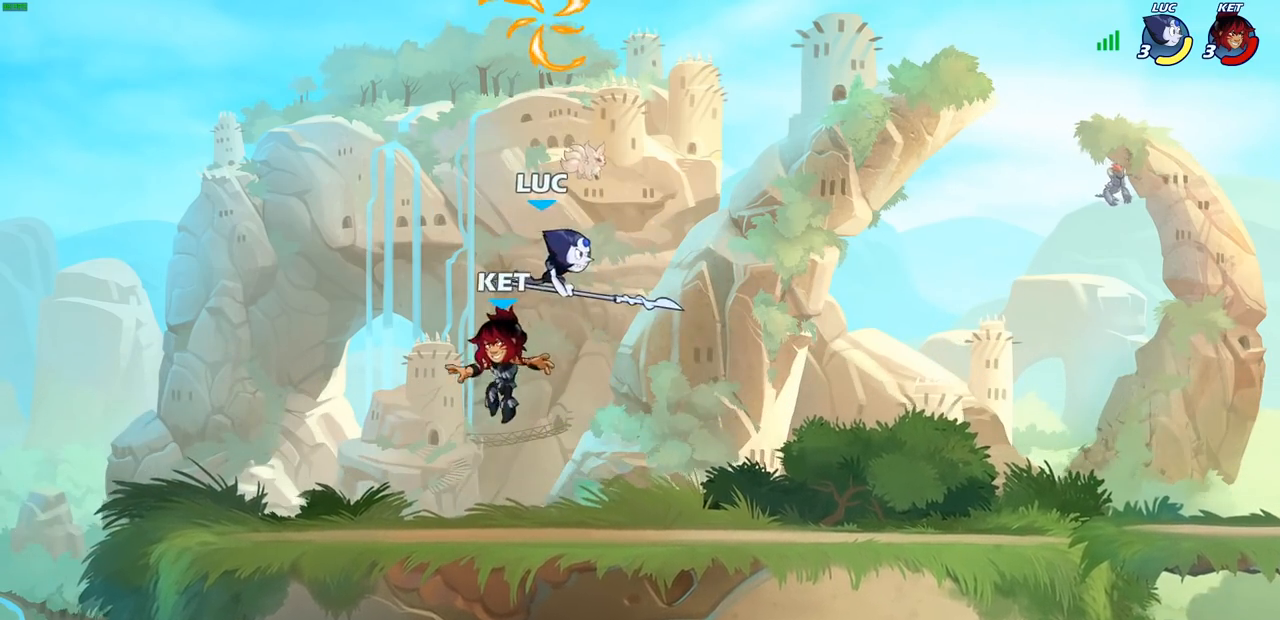
{"buttons": [], "left_stick": "center", "right_stick": "center", "events": [[167, "left_stick", "right"], [217, "CIRCLE", "down"], [283, "left_stick", "center"], [317, "CIRCLE", "up"]]}
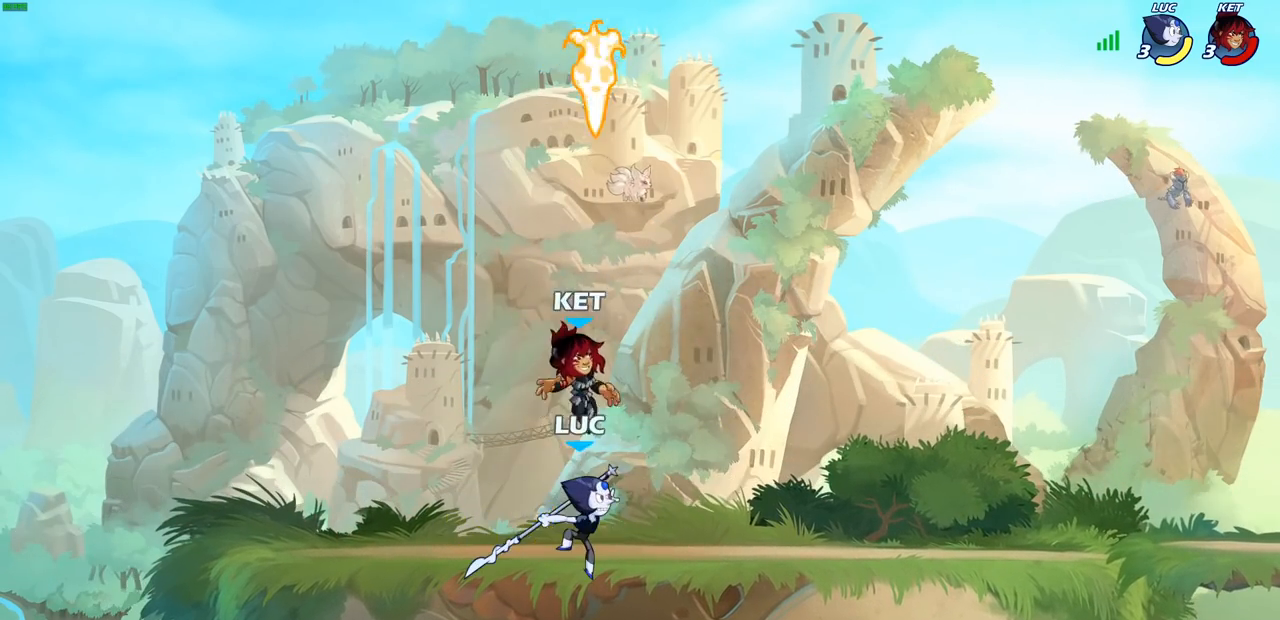
{"buttons": [], "left_stick": "center", "right_stick": "center", "events": []}
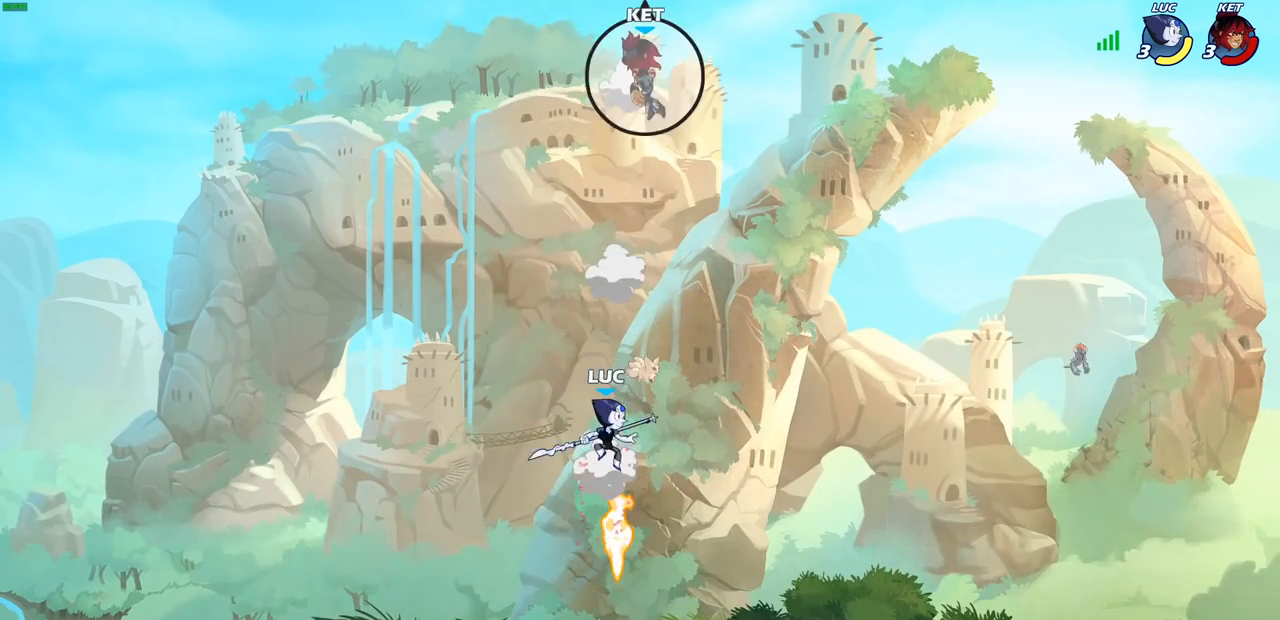
{"buttons": [], "left_stick": "center", "right_stick": "center", "events": [[83, "left_stick", "up"], [133, "R1", "down"], [183, "R1", "up"], [200, "left_stick", "center"]]}